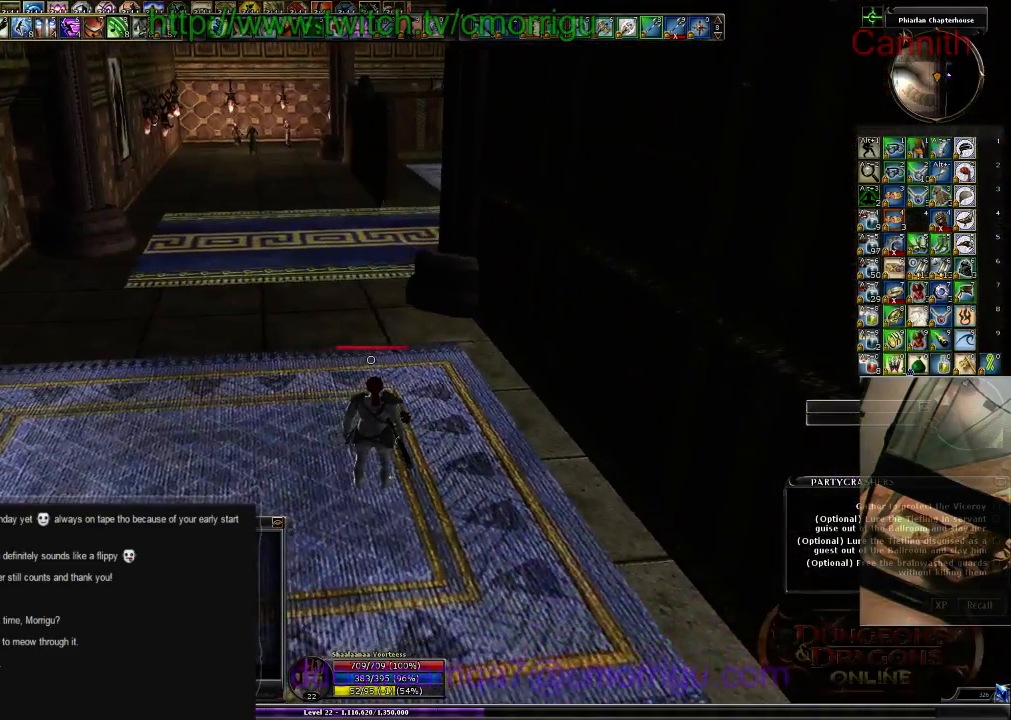
Gameplay with keyboard; each line is a JSON object with the keys held at the frame after it. "events" lists presses ("down") and releases ("up") of ".", "/", "0", "1", "2", "3", "4", "5", "6", "7", "8", "9", "a", "b", "backslash", "backspace", "c", "caps_lock", "comma", "ctrl_l", "ctrl_r", "d", "e", "equals", "escape", "f", "f1", "f10", "f11", "f12", "f2", "f3", "f4", "f5", "f6", "f7", "f8", "f9", "g", "h", "i", "j", "k", "l", "lbracket", "m", "minus", "n", "o", "p", "q", "quote", "r", "rbracket", "return", "s", "semicolon", "shift_l", "shift_r", "space", "t", "tab", "tilde", "u", "v", "w", "x", "y" and "z" between this image and that frame as [ms after this image, input, new state], when the widget could be followed in between. No other keys are recorded. Mouse input is not recorded.
{"keys": ["d", "s"], "events": [[266, "d", "down"], [366, "s", "down"]]}
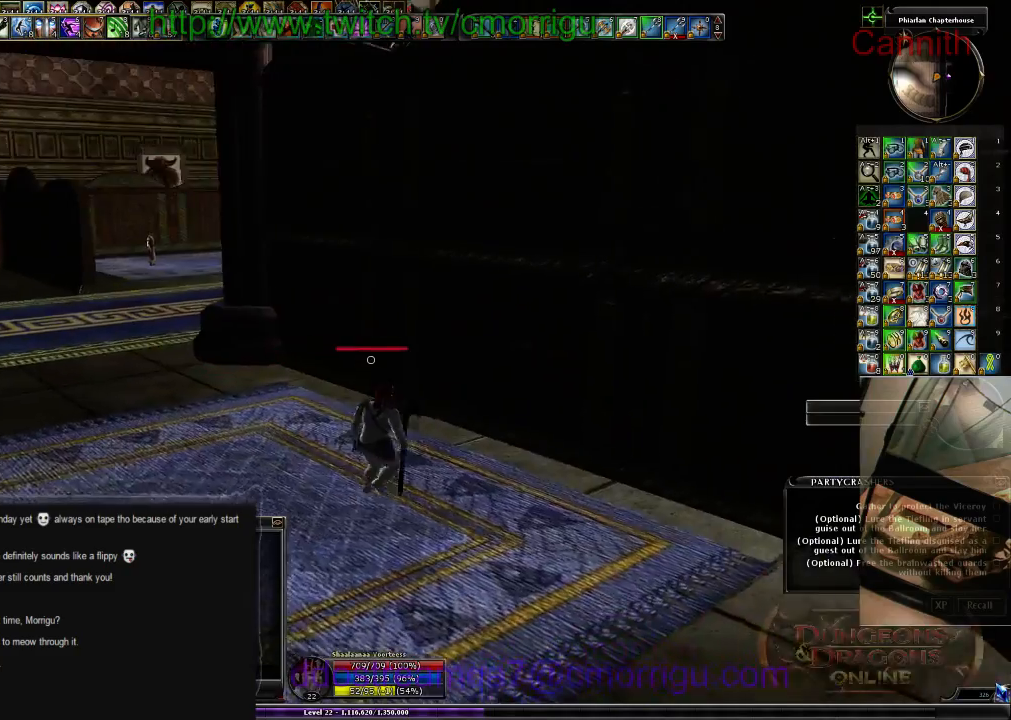
{"keys": ["d", "s"], "events": []}
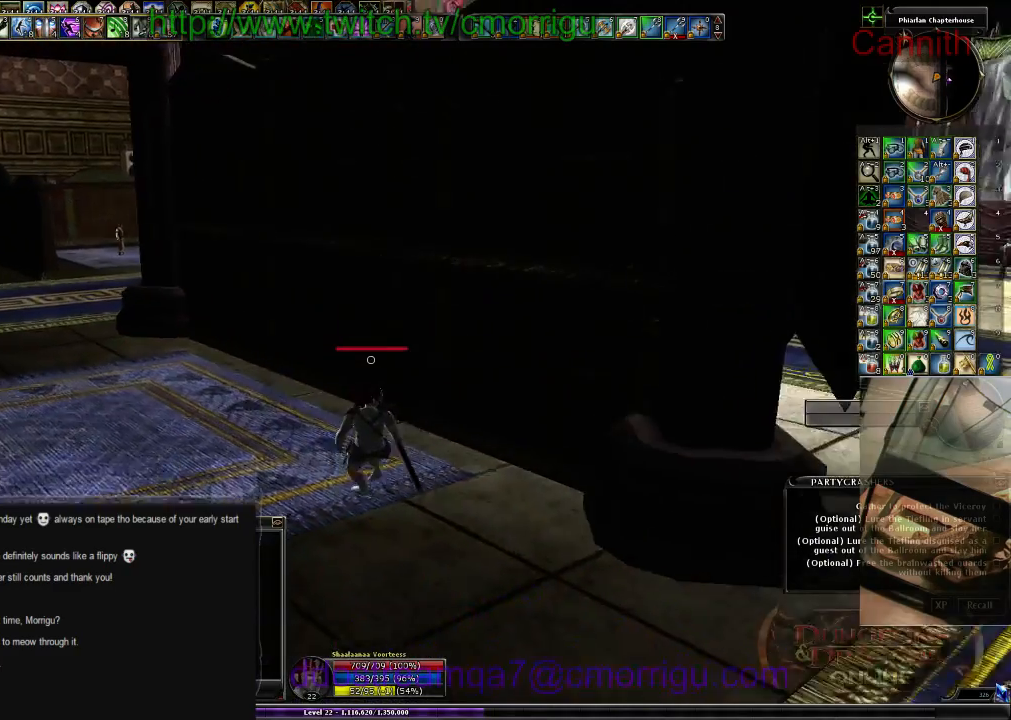
{"keys": ["d", "s"], "events": []}
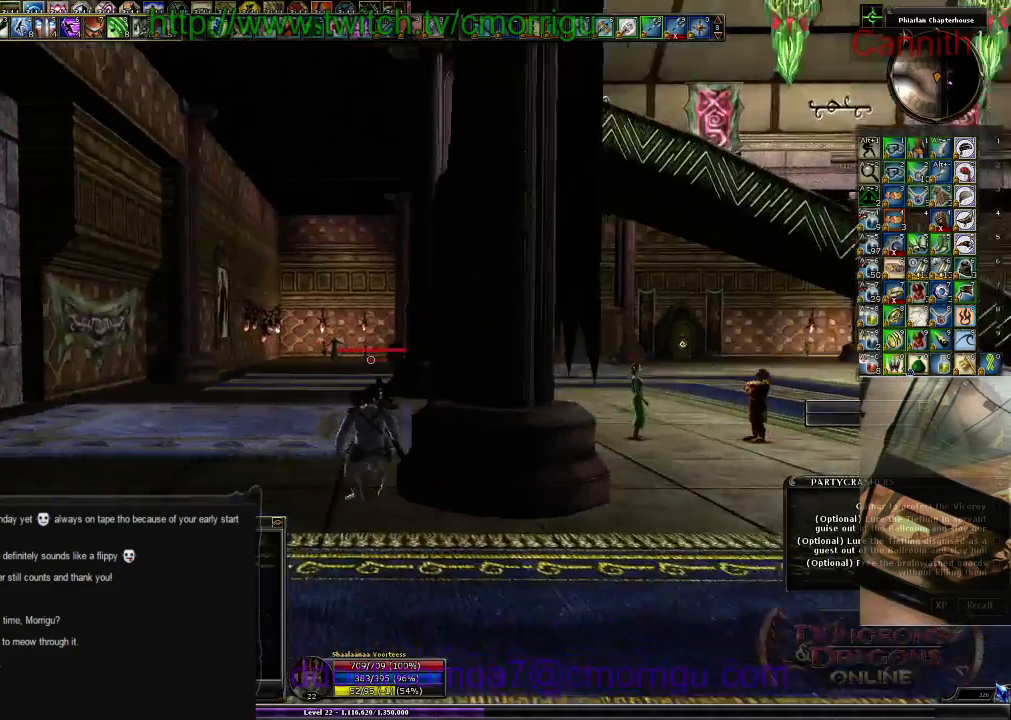
{"keys": [], "events": [[300, "d", "up"], [366, "s", "up"]]}
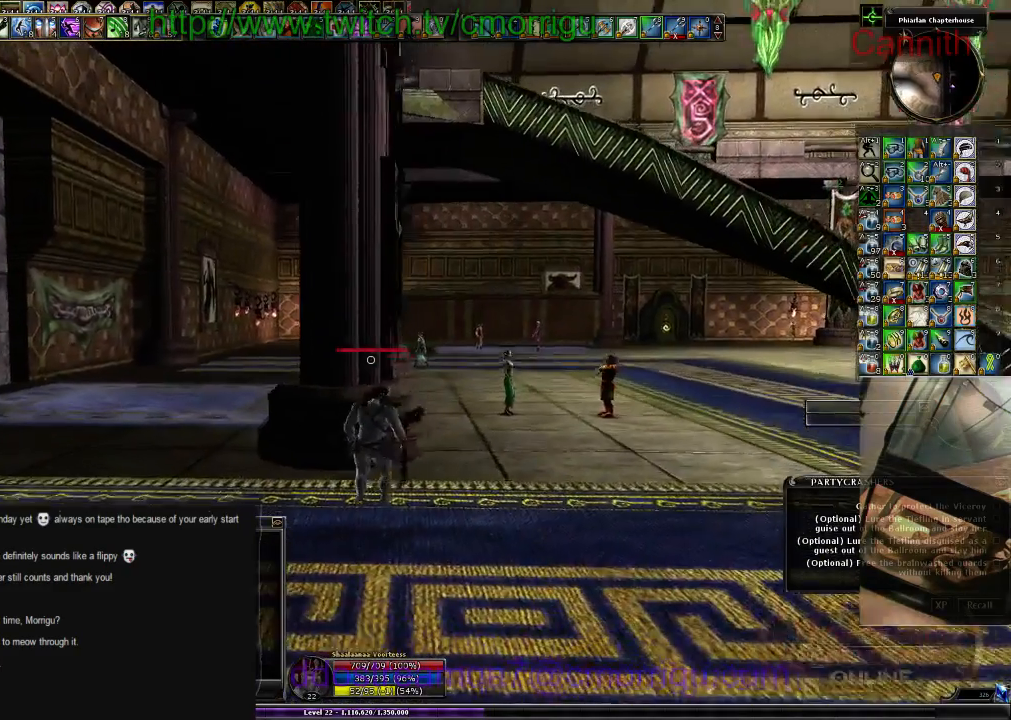
{"keys": [], "events": []}
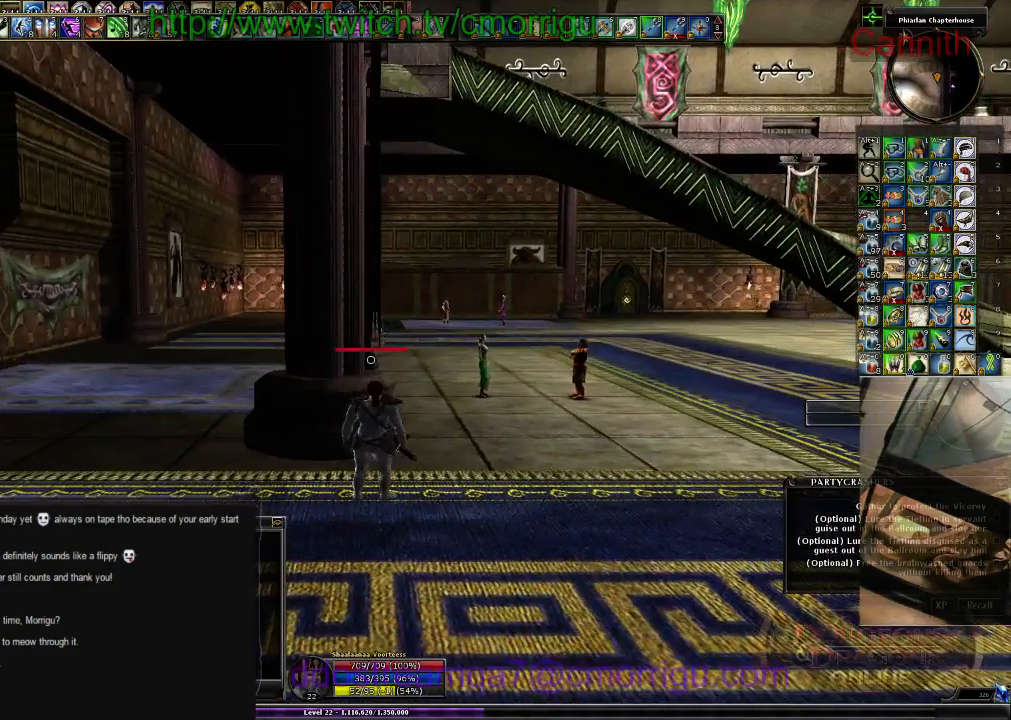
{"keys": ["a"], "events": [[366, "a", "down"]]}
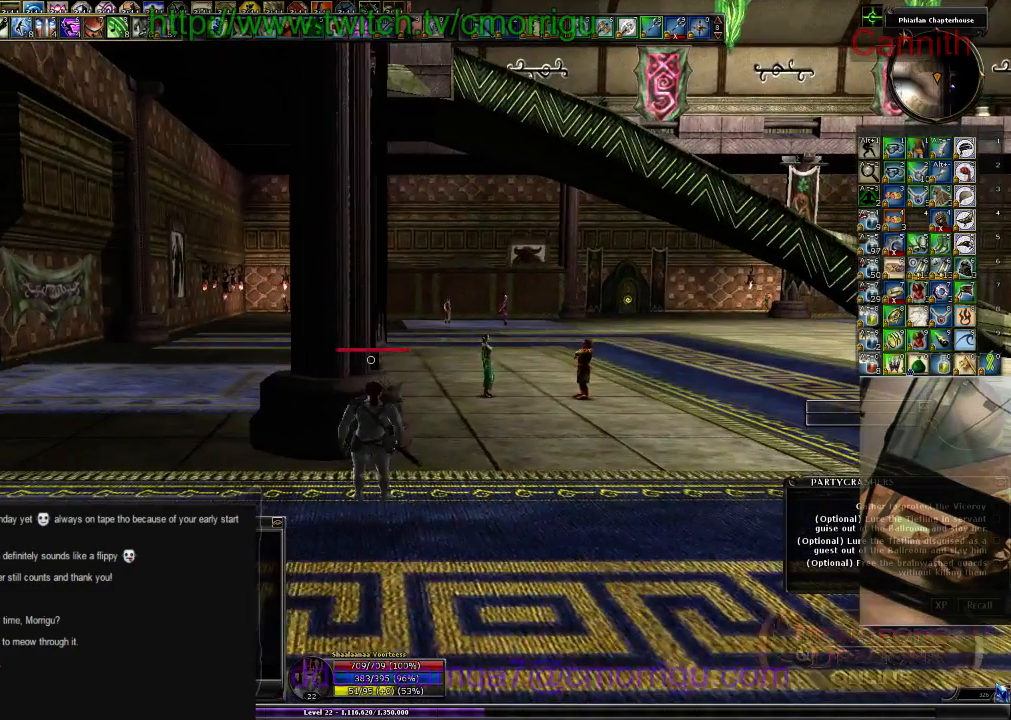
{"keys": ["a", "w"], "events": [[100, "w", "down"]]}
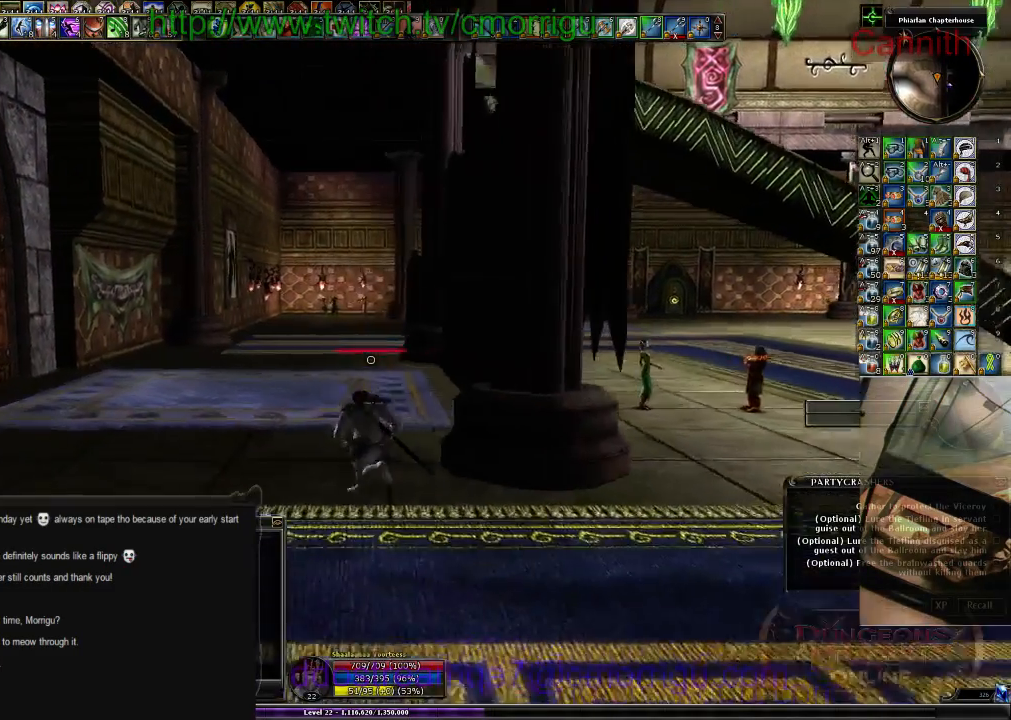
{"keys": [], "events": [[166, "a", "up"], [366, "w", "up"]]}
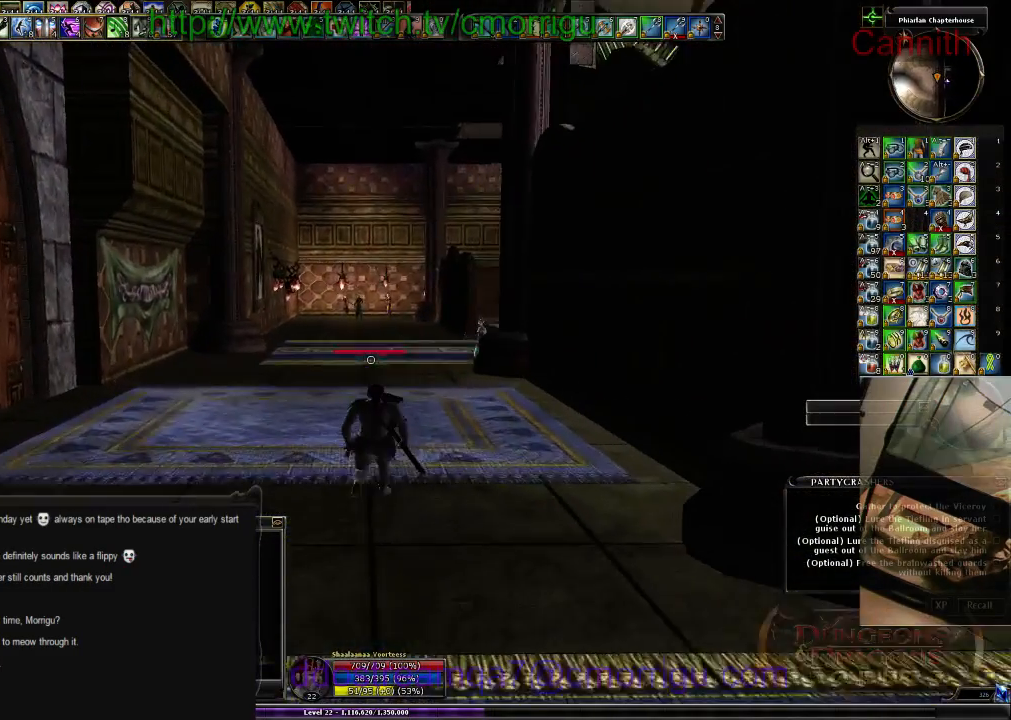
{"keys": [], "events": []}
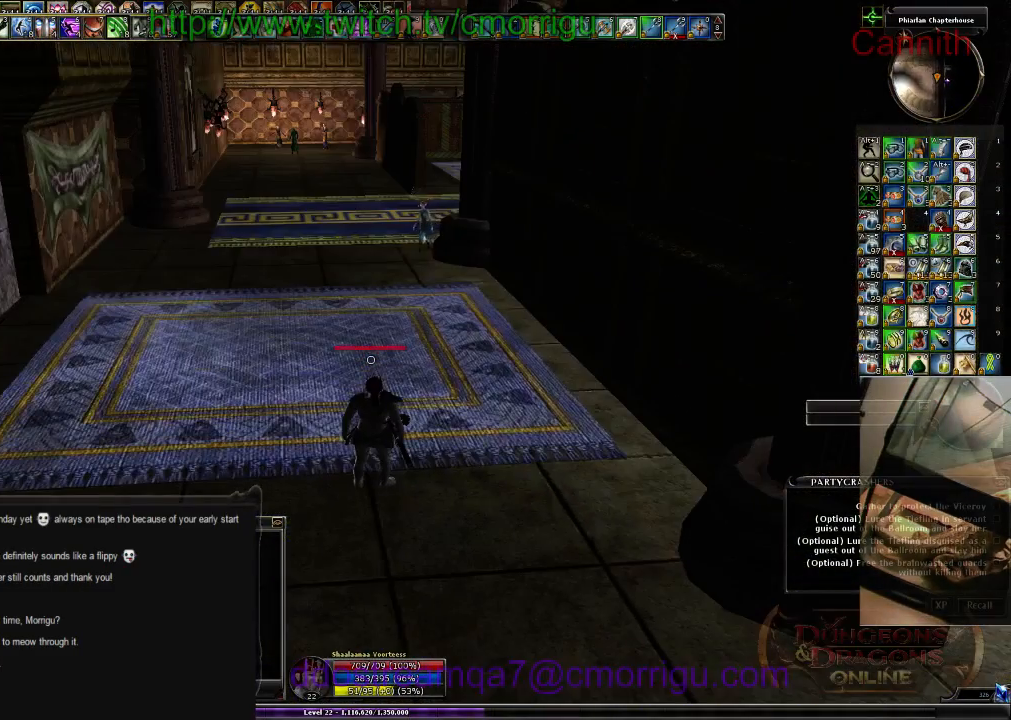
{"keys": [], "events": []}
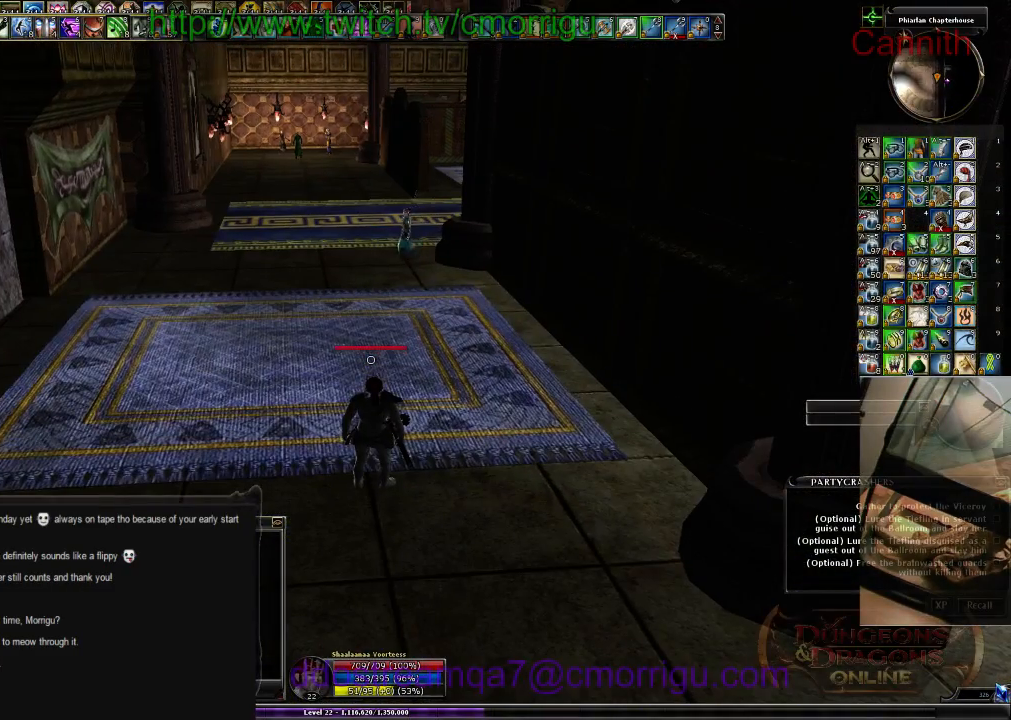
{"keys": [], "events": []}
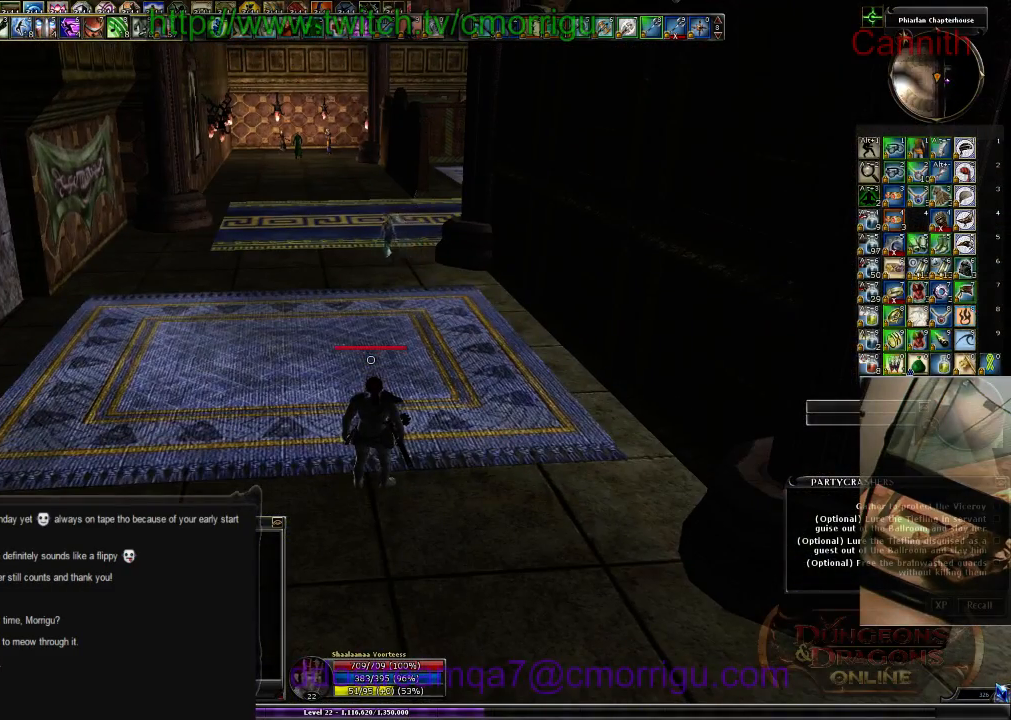
{"keys": ["d"], "events": [[500, "d", "down"]]}
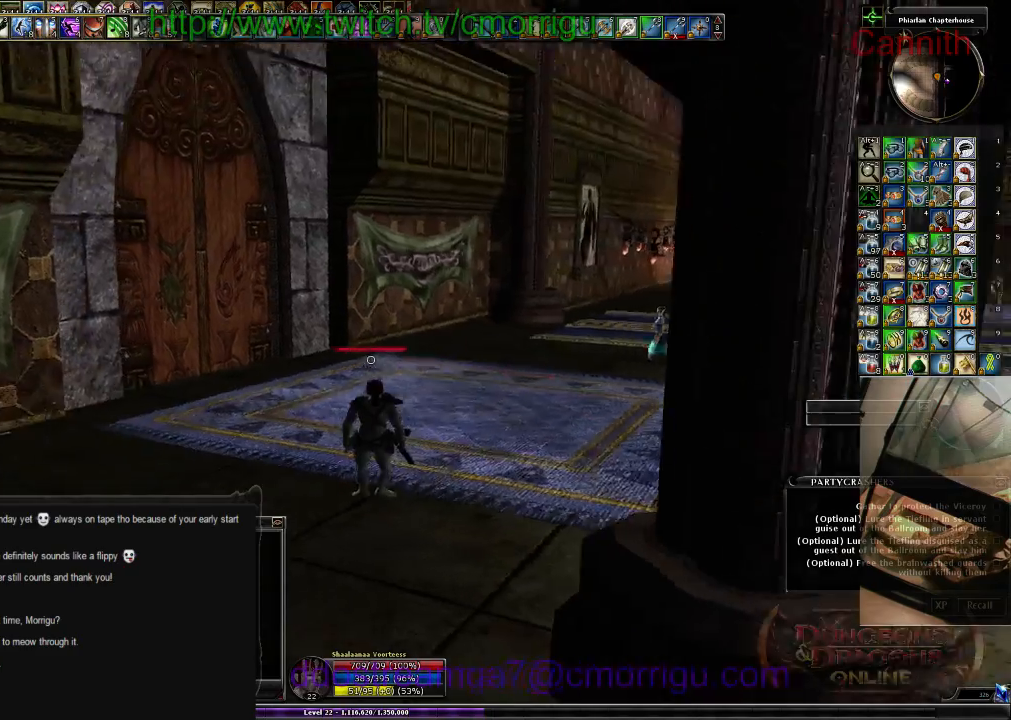
{"keys": ["d"], "events": []}
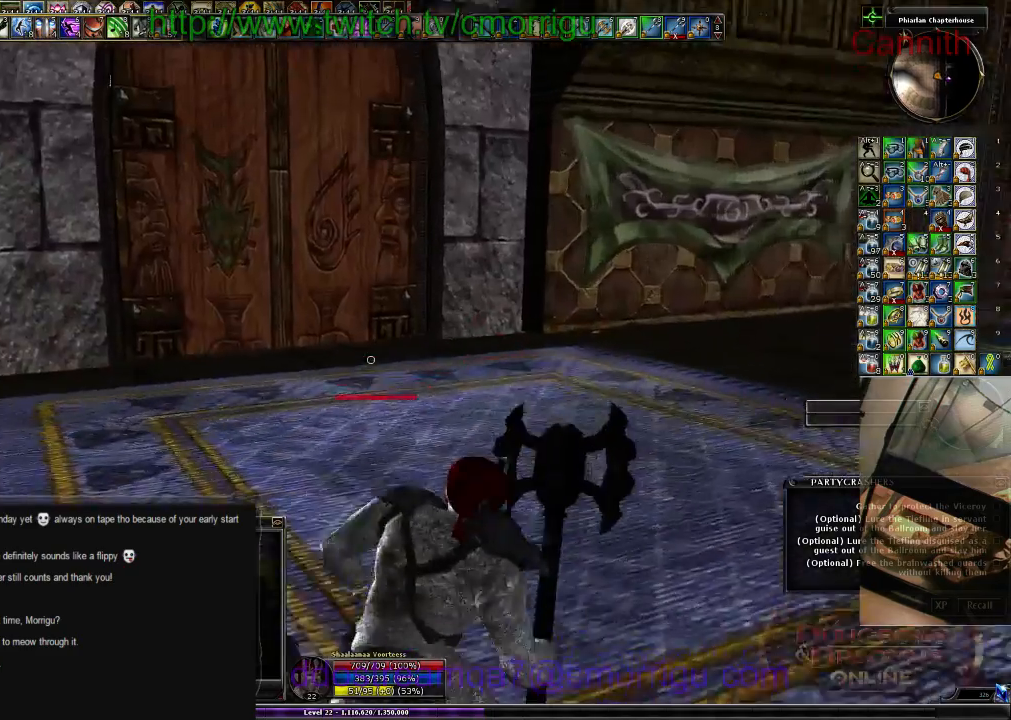
{"keys": [], "events": [[233, "d", "up"]]}
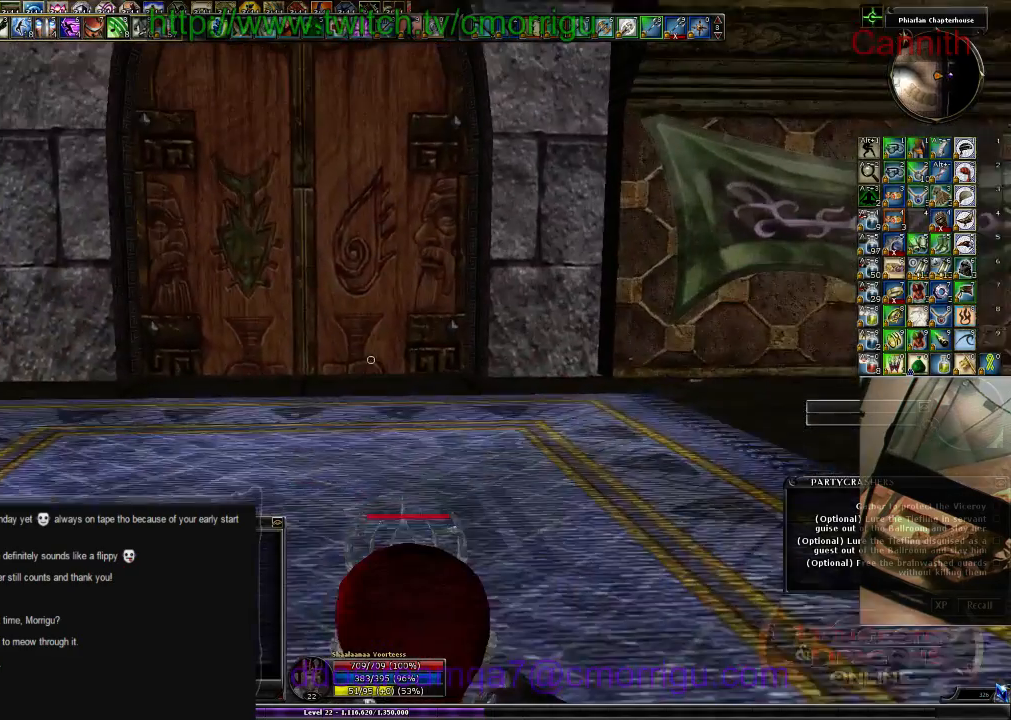
{"keys": [], "events": []}
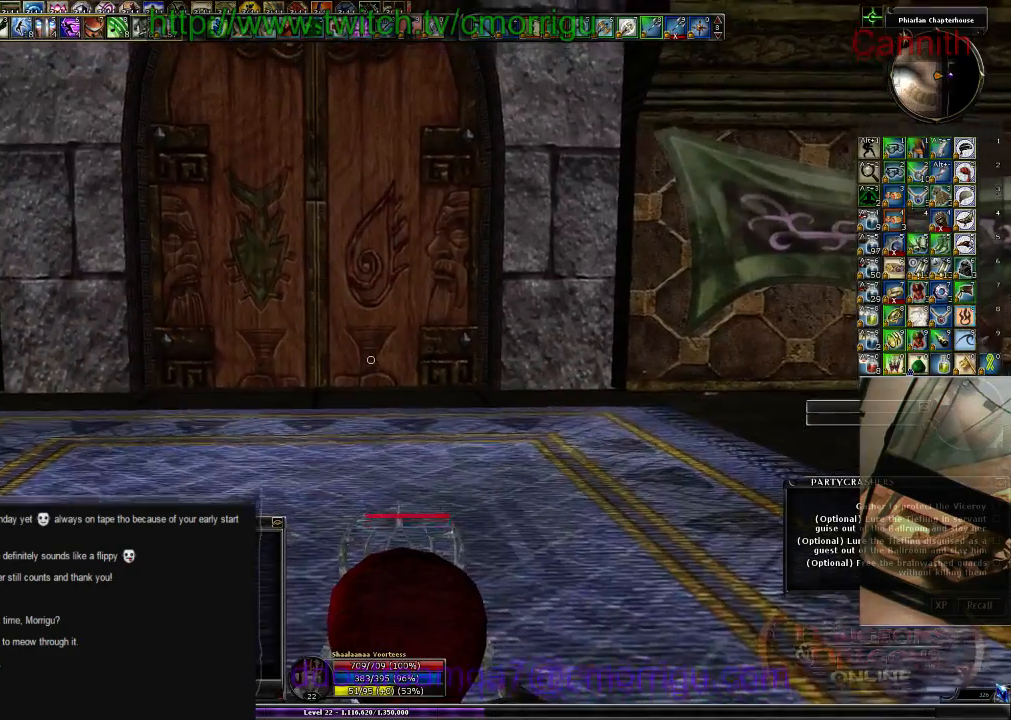
{"keys": [], "events": []}
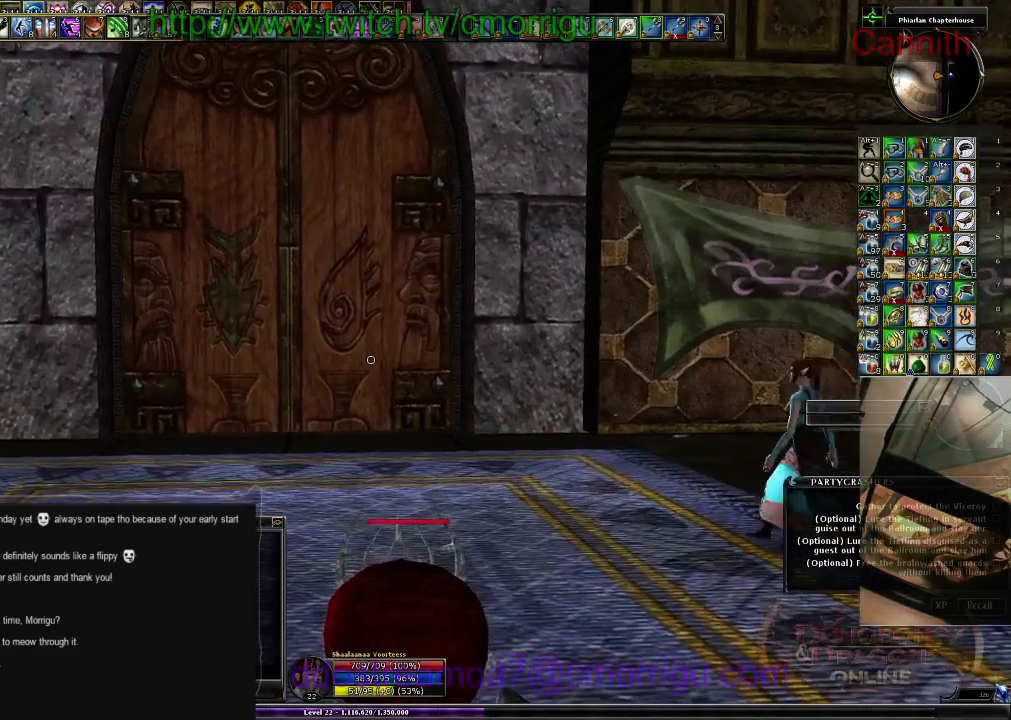
{"keys": ["w"], "events": [[133, "w", "down"]]}
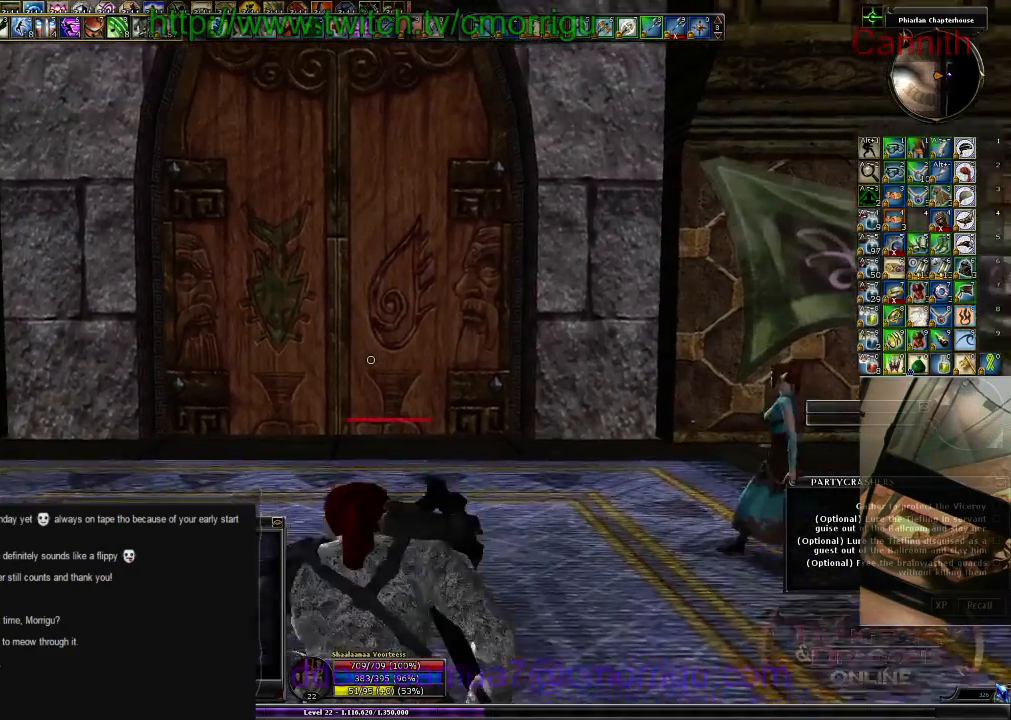
{"keys": [], "events": [[33, "w", "up"]]}
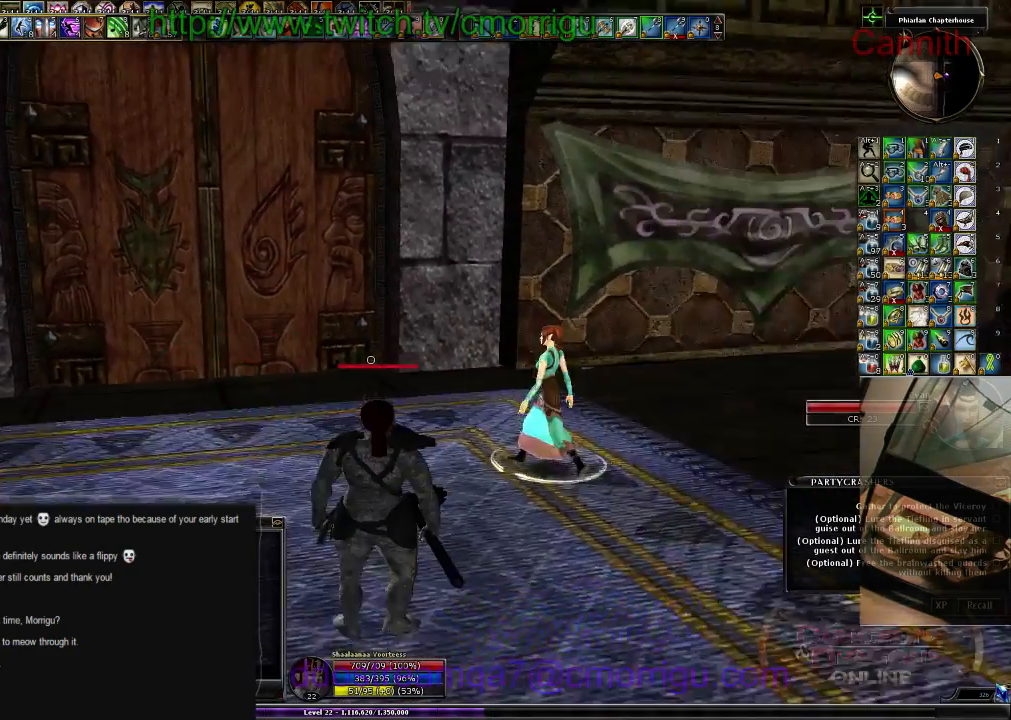
{"keys": [], "events": []}
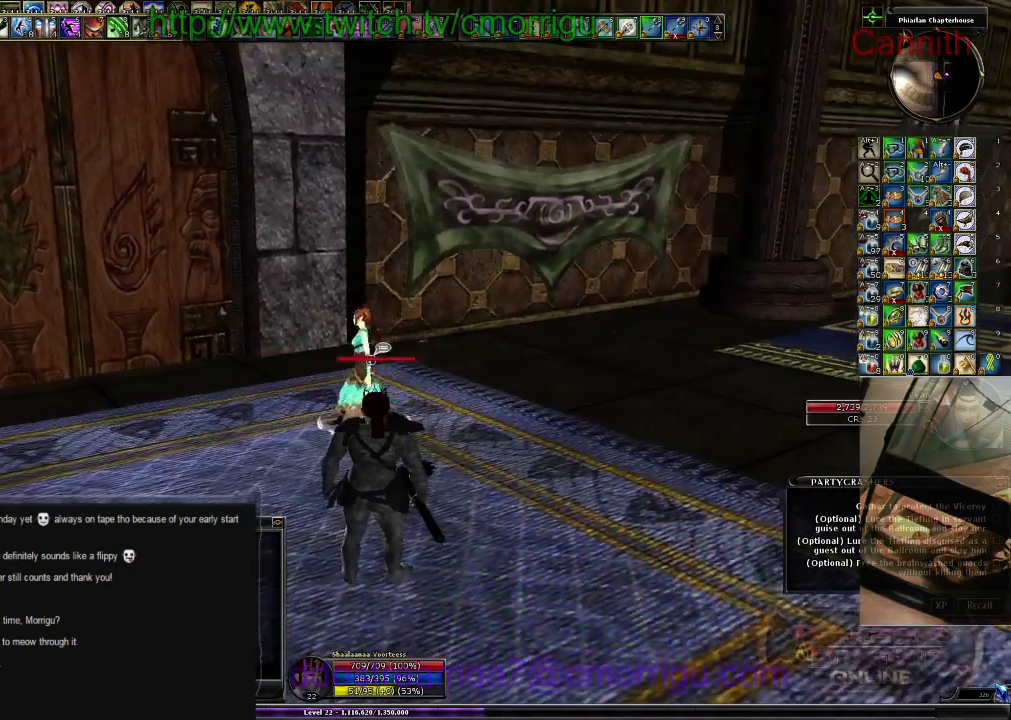
{"keys": [], "events": []}
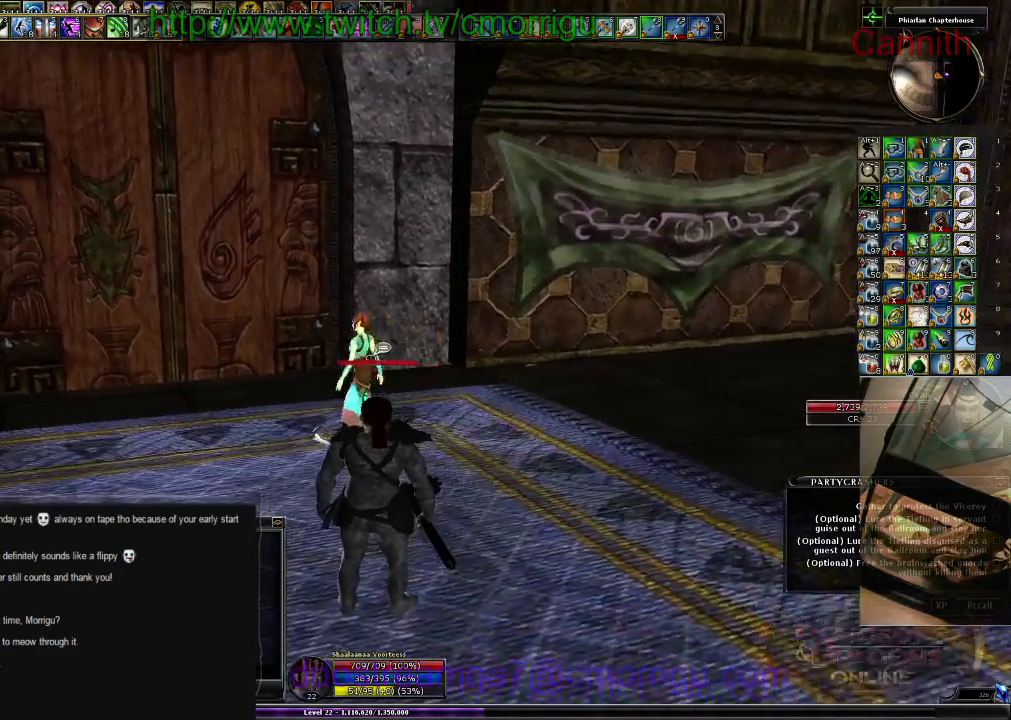
{"keys": [], "events": []}
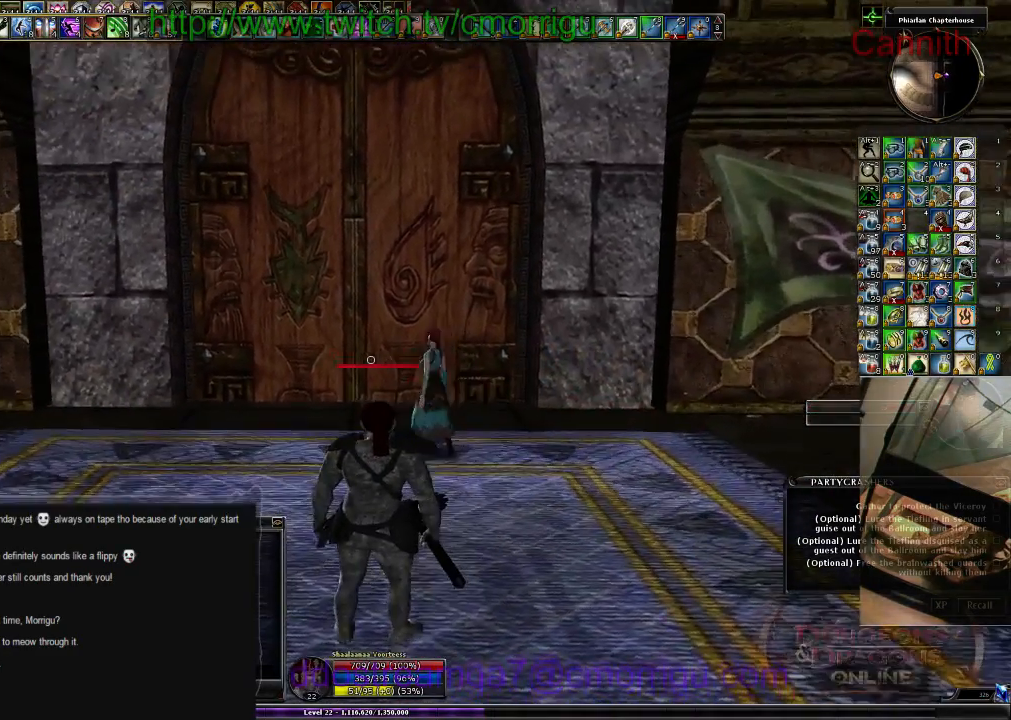
{"keys": [], "events": []}
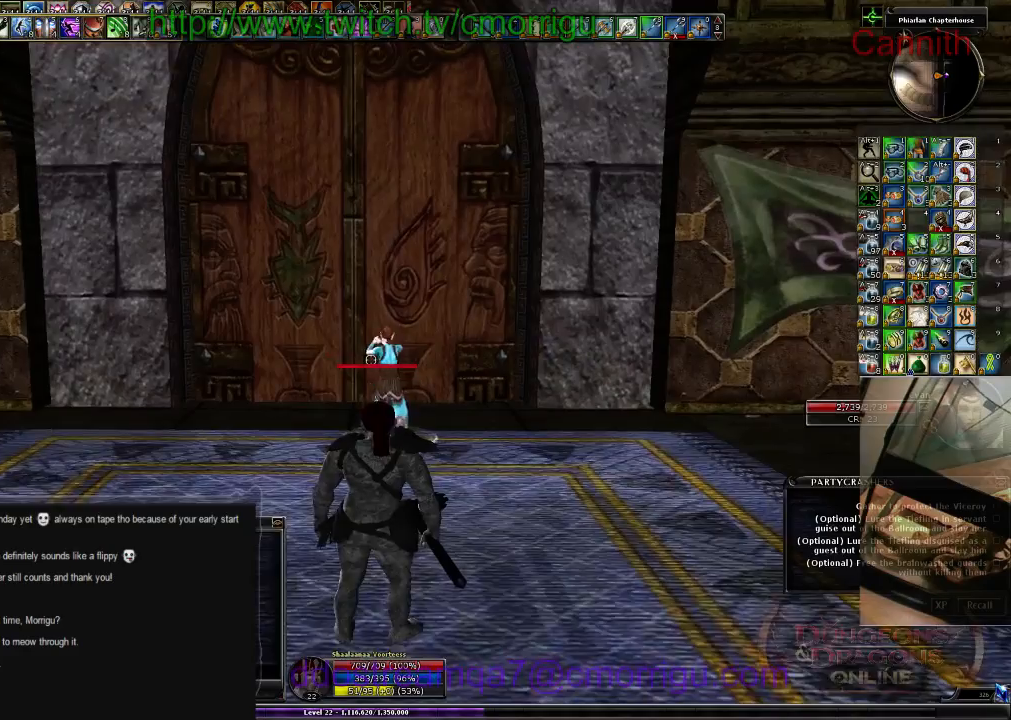
{"keys": ["w"], "events": [[33, "w", "down"]]}
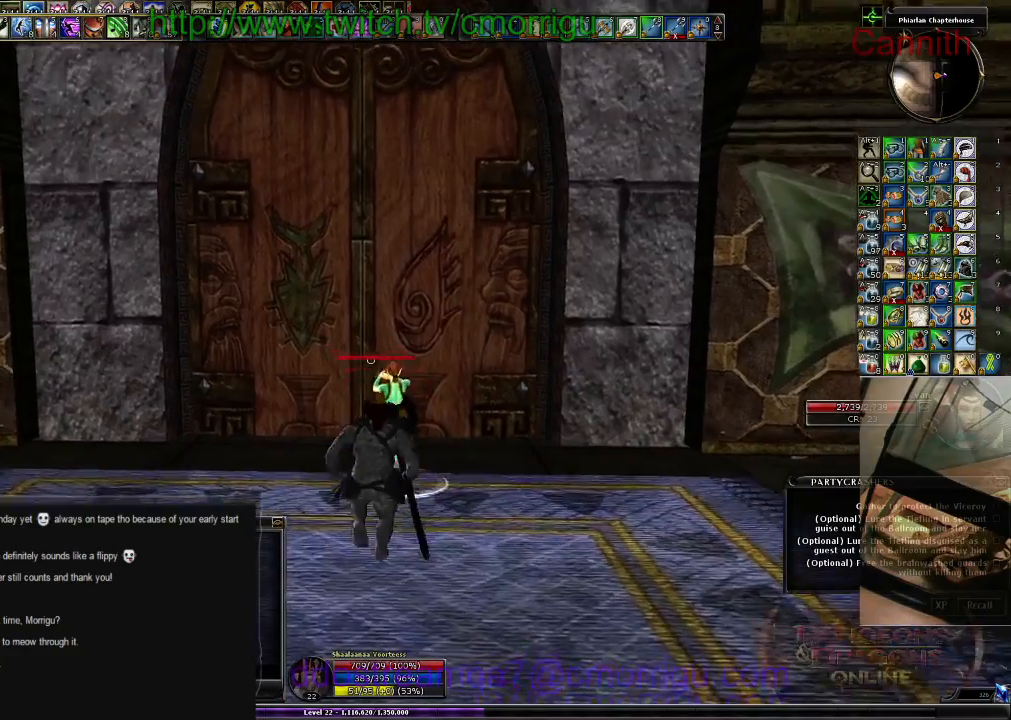
{"keys": ["w"], "events": []}
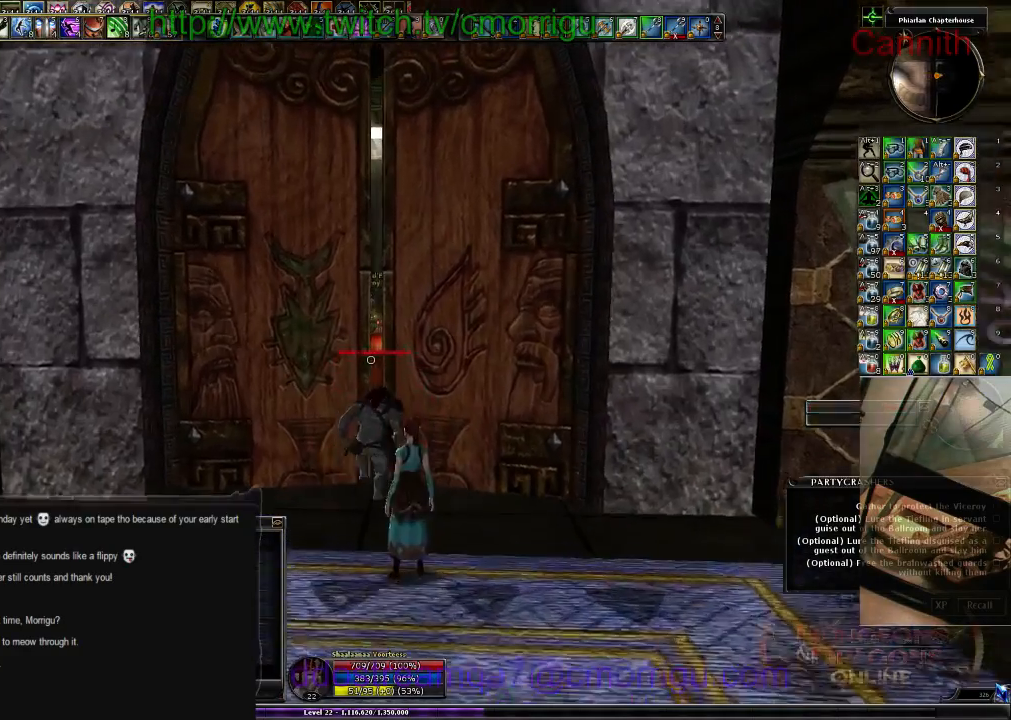
{"keys": ["w"], "events": [[100, "d", "down"], [166, "d", "up"]]}
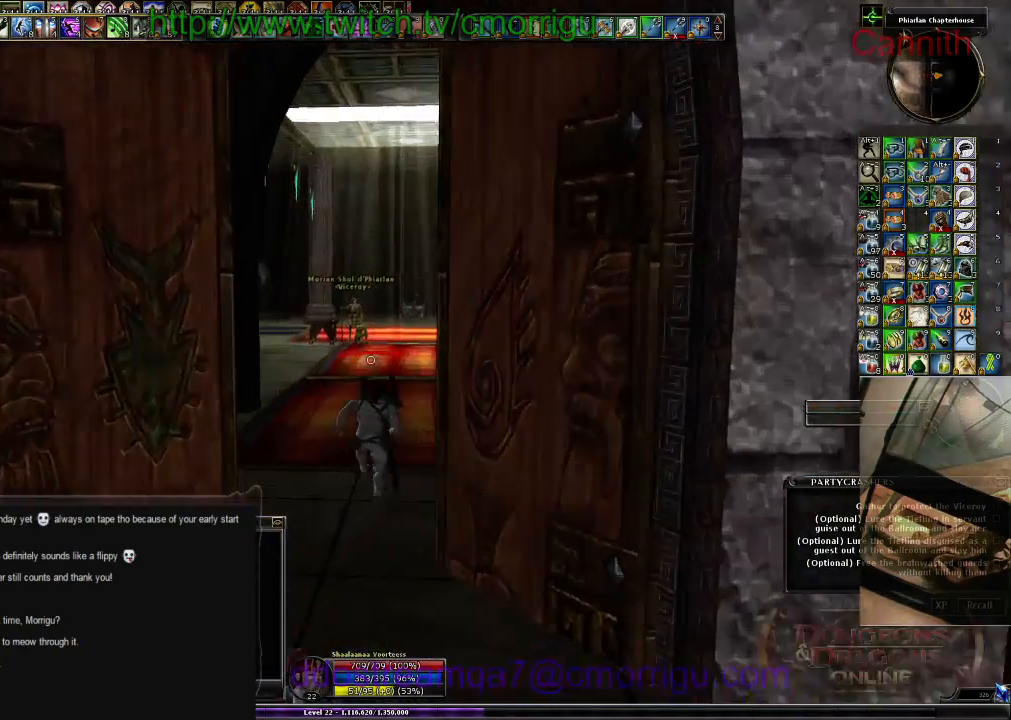
{"keys": ["w"], "events": []}
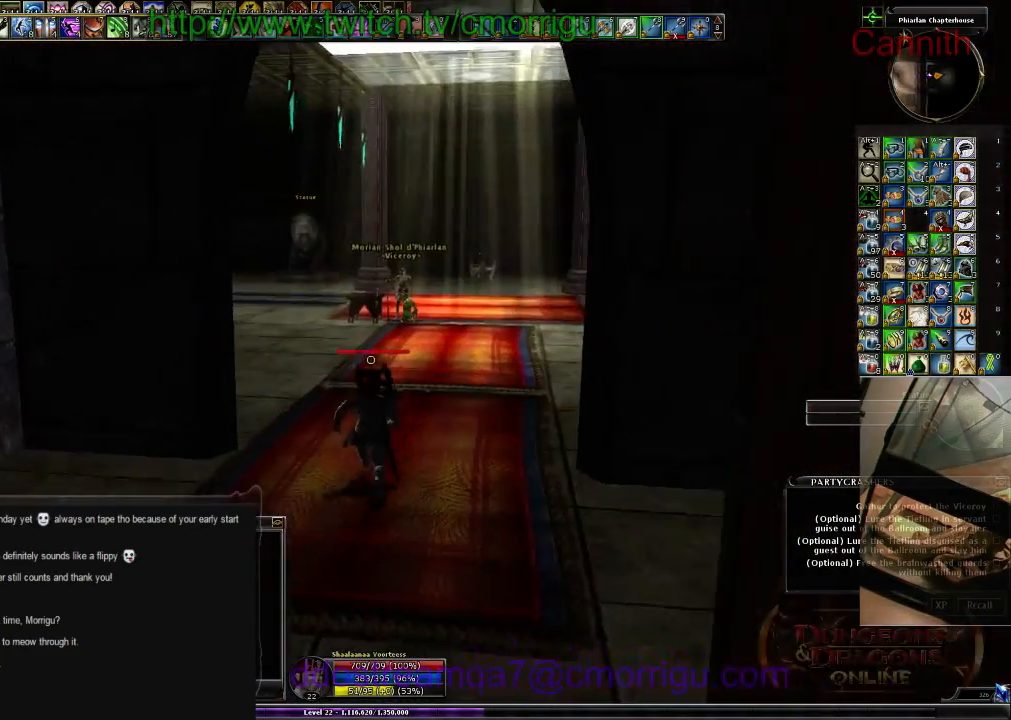
{"keys": ["w"], "events": []}